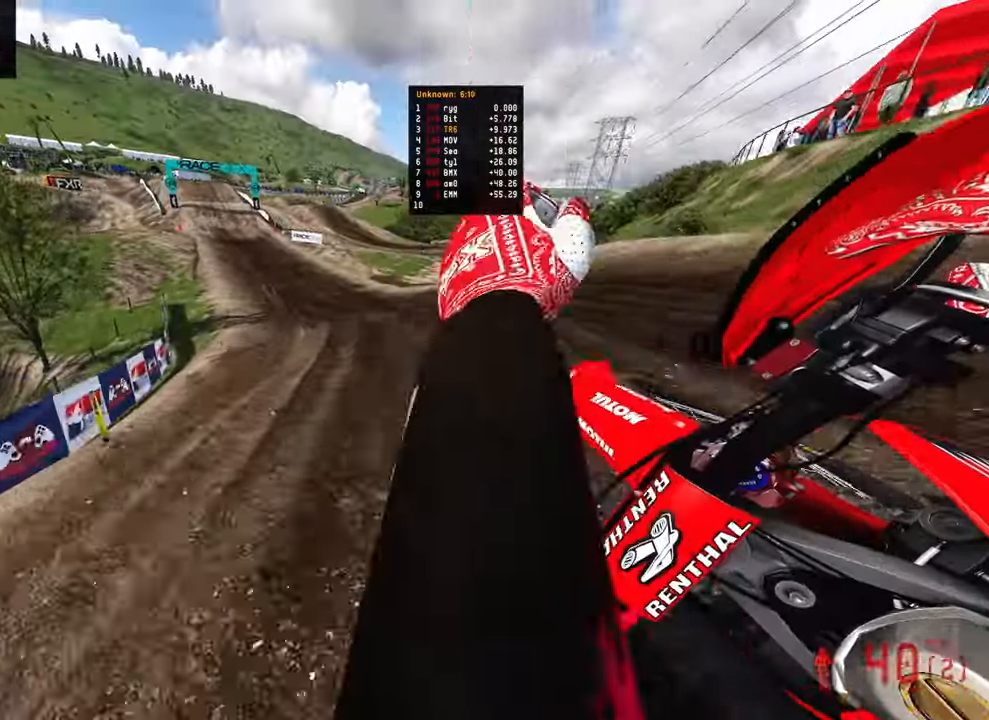
Gameplay with a controller (PlayStation layout); each line is a JSON object with the inputs held at the frame after it. "events" lists button and stick changes between this image and that frame as [ms after this image, input, new state], when the widget could be followed in between.
{"buttons": ["R2"], "left_stick": "up-left", "right_stick": "down-right", "events": [[100, "R3", "up"], [500, "right_stick", "down-right"]]}
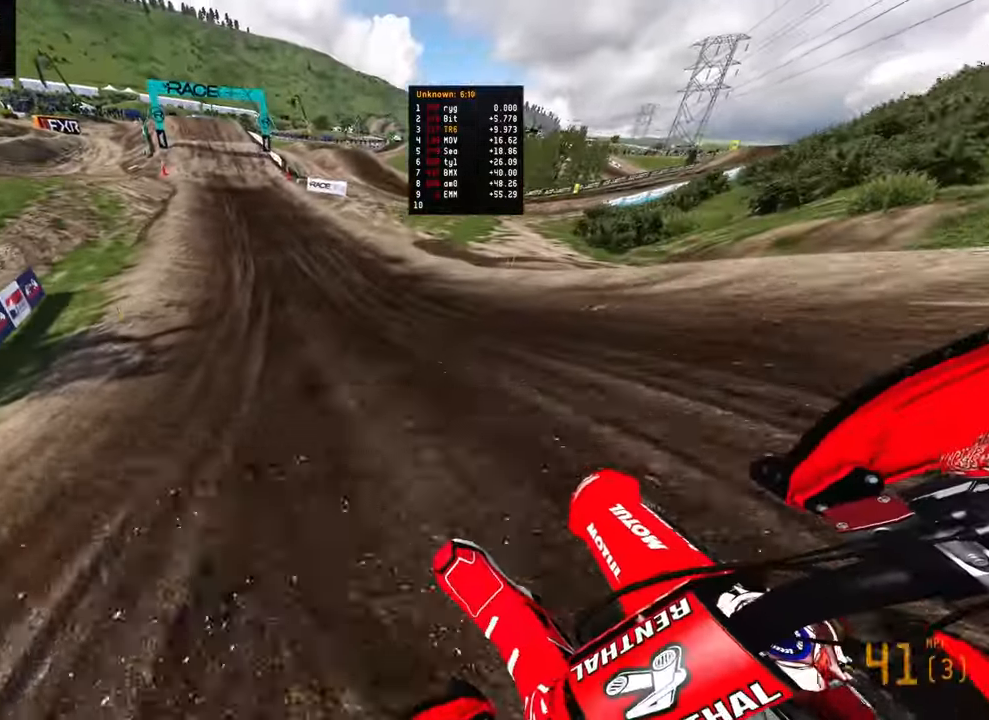
{"buttons": ["R2"], "left_stick": "up-left", "right_stick": "down", "events": [[100, "right_stick", "down"]]}
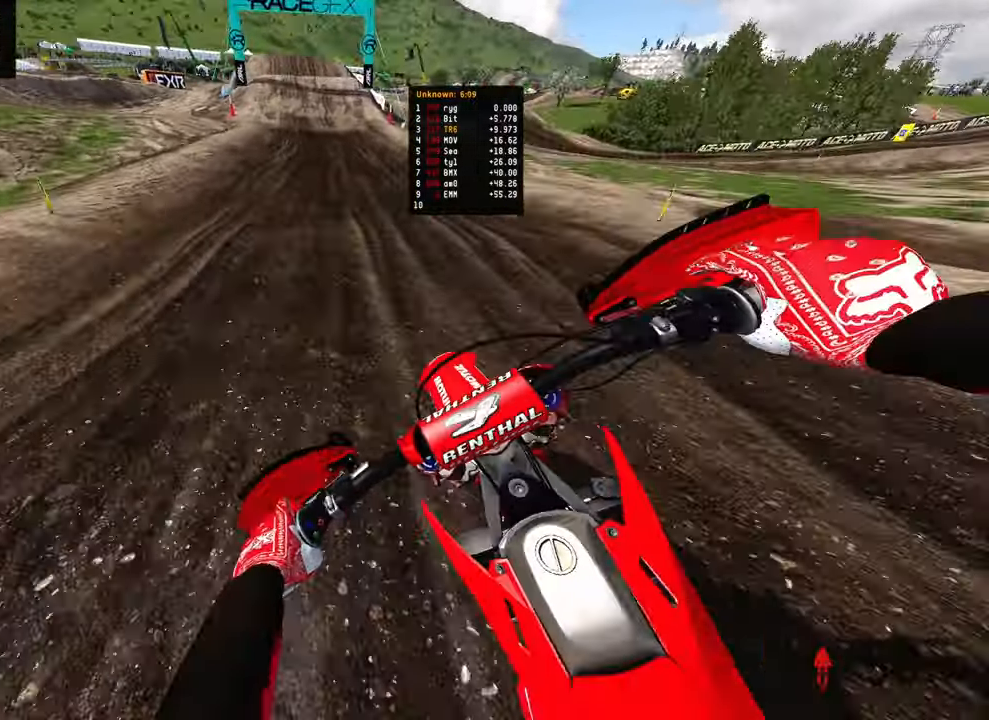
{"buttons": ["R2"], "left_stick": "center", "right_stick": "down", "events": [[67, "left_stick", "center"]]}
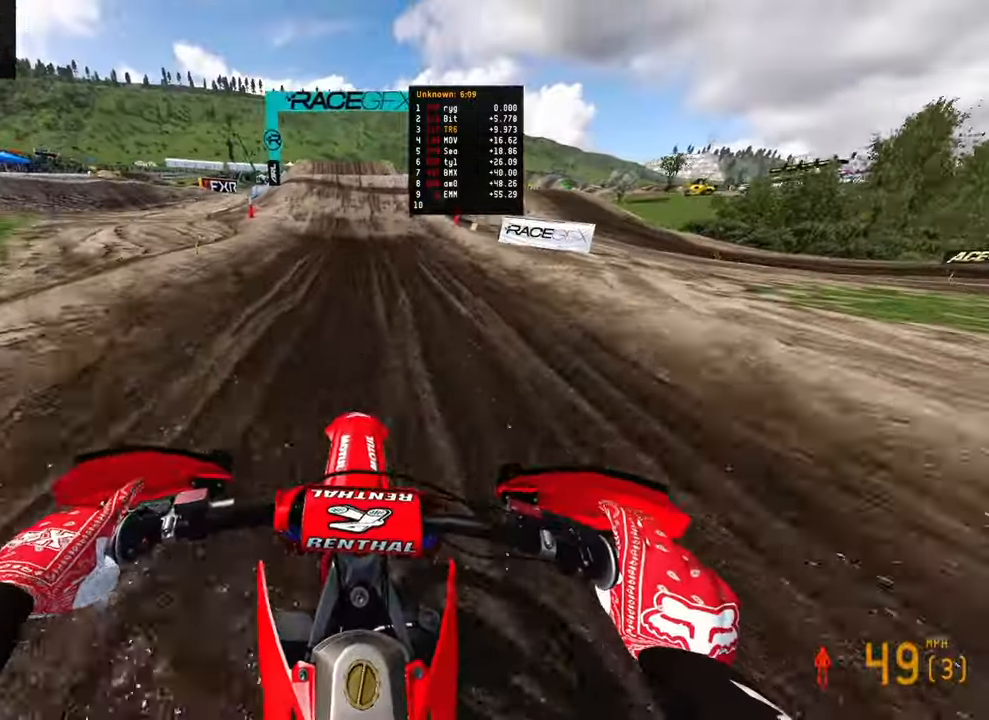
{"buttons": ["R2"], "left_stick": "center", "right_stick": "down", "events": []}
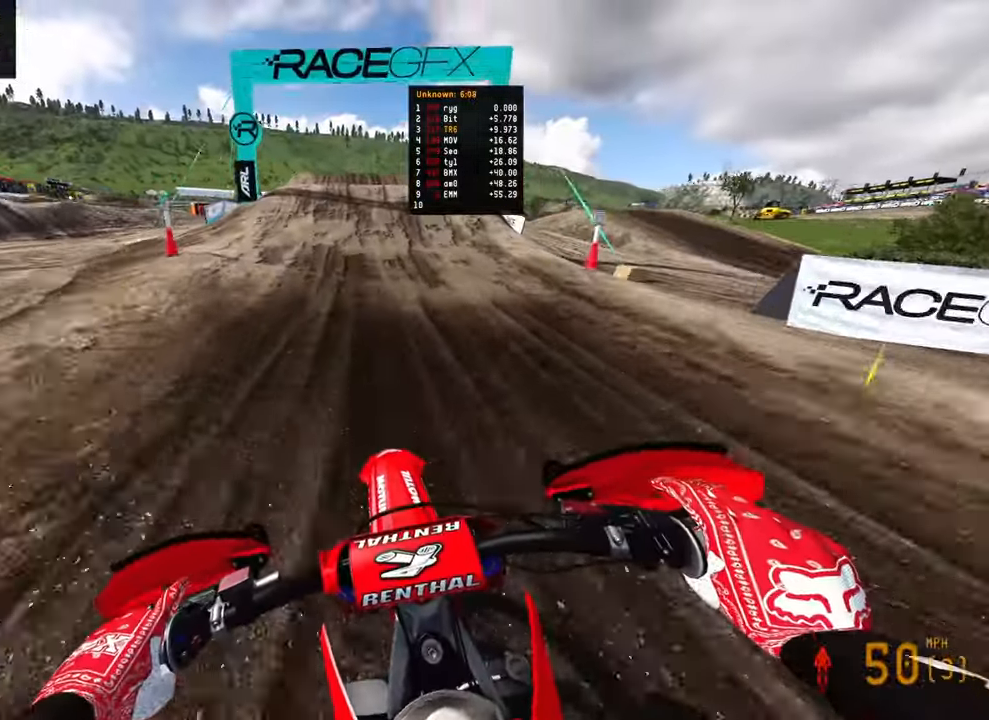
{"buttons": ["R2"], "left_stick": "center", "right_stick": "down-right", "events": [[434, "right_stick", "down-right"]]}
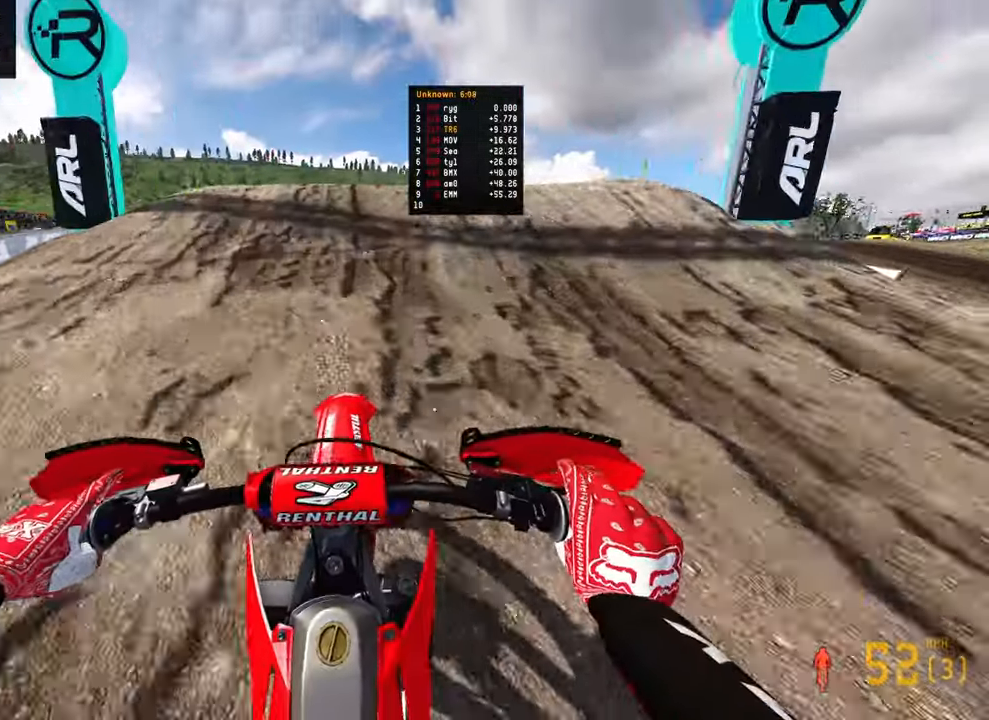
{"buttons": [], "left_stick": "left", "right_stick": "down", "events": [[184, "left_stick", "right"], [217, "R3", "down"], [217, "right_stick", "down"], [317, "R3", "up"], [384, "R2", "up"], [450, "left_stick", "left"]]}
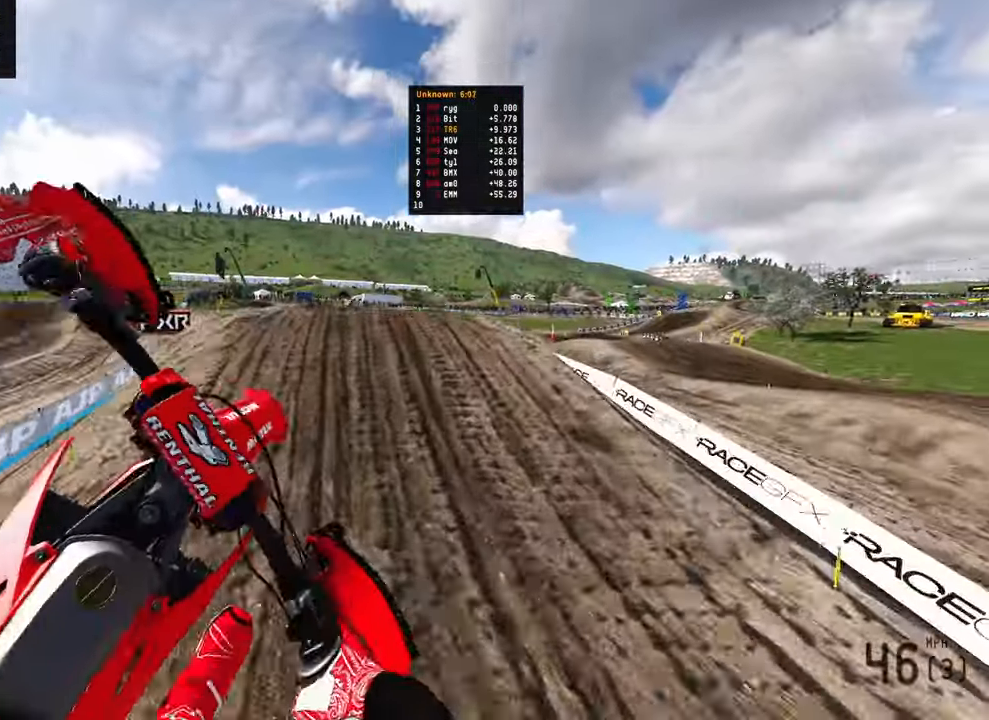
{"buttons": ["R2"], "left_stick": "left", "right_stick": "center"}
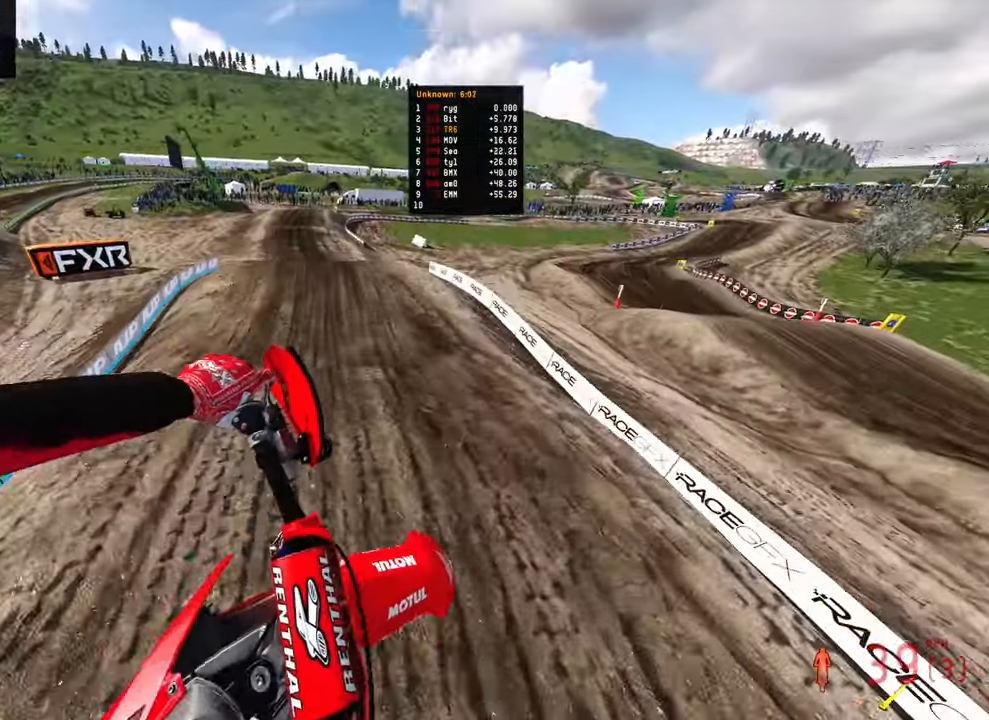
{"buttons": ["R2", "R3"], "left_stick": "left", "right_stick": "up", "events": [[134, "right_stick", "up"], [484, "R3", "down"]]}
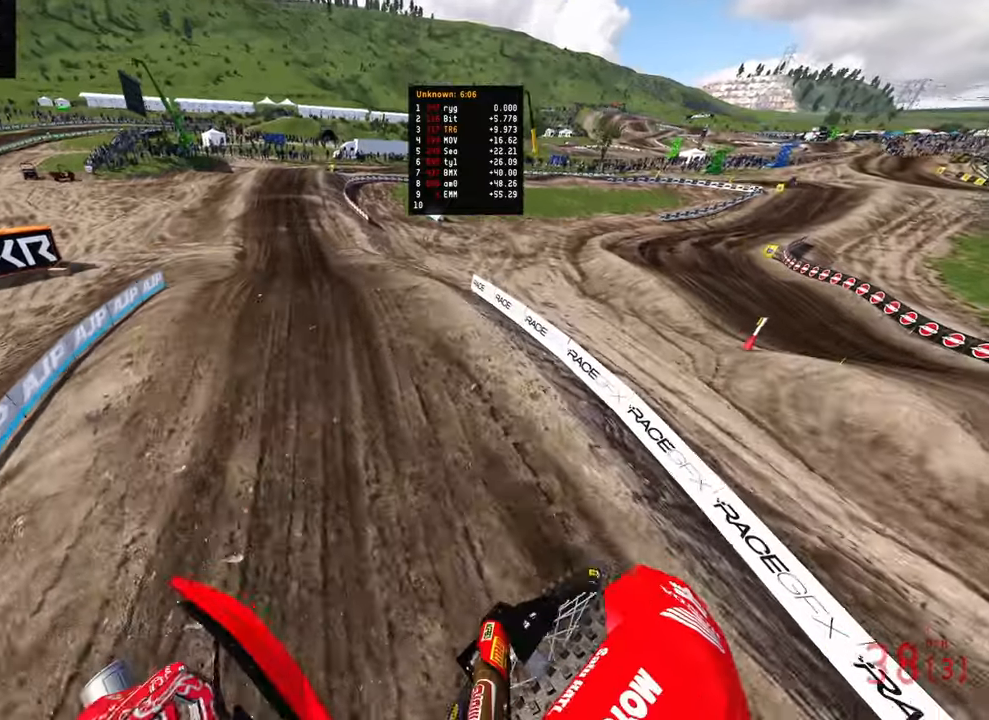
{"buttons": ["R2"], "left_stick": "left", "right_stick": "up", "events": [[134, "R3", "up"], [134, "left_stick", "center"], [234, "left_stick", "left"], [267, "R3", "down"], [400, "R3", "up"]]}
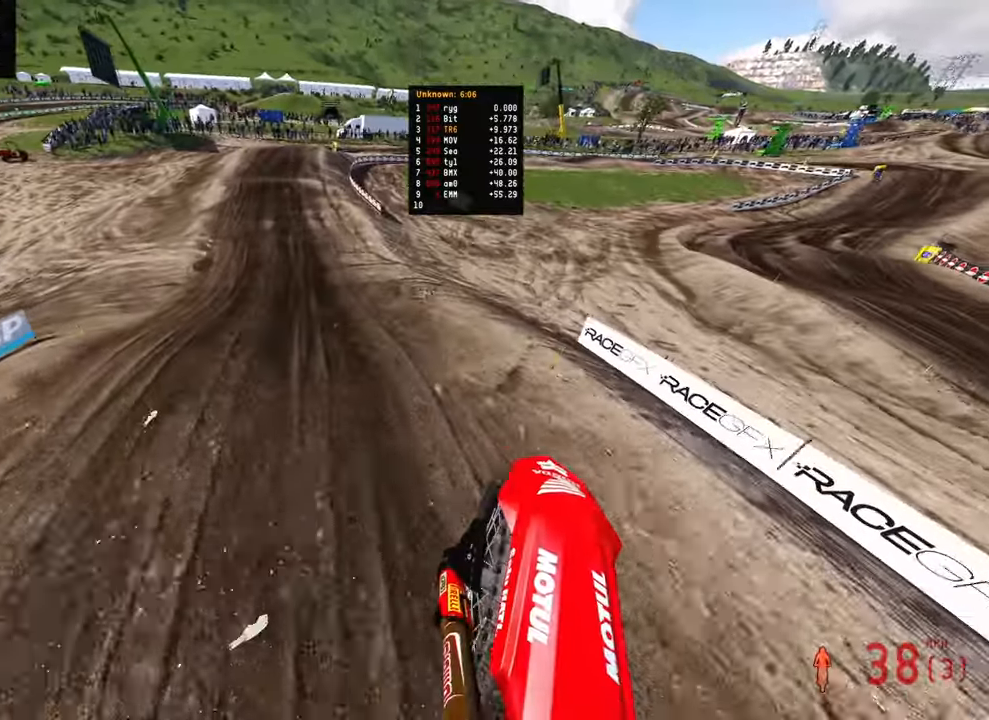
{"buttons": ["R2"], "left_stick": "up-left", "right_stick": "up-right", "events": [[50, "right_stick", "up-right"], [384, "left_stick", "up-left"]]}
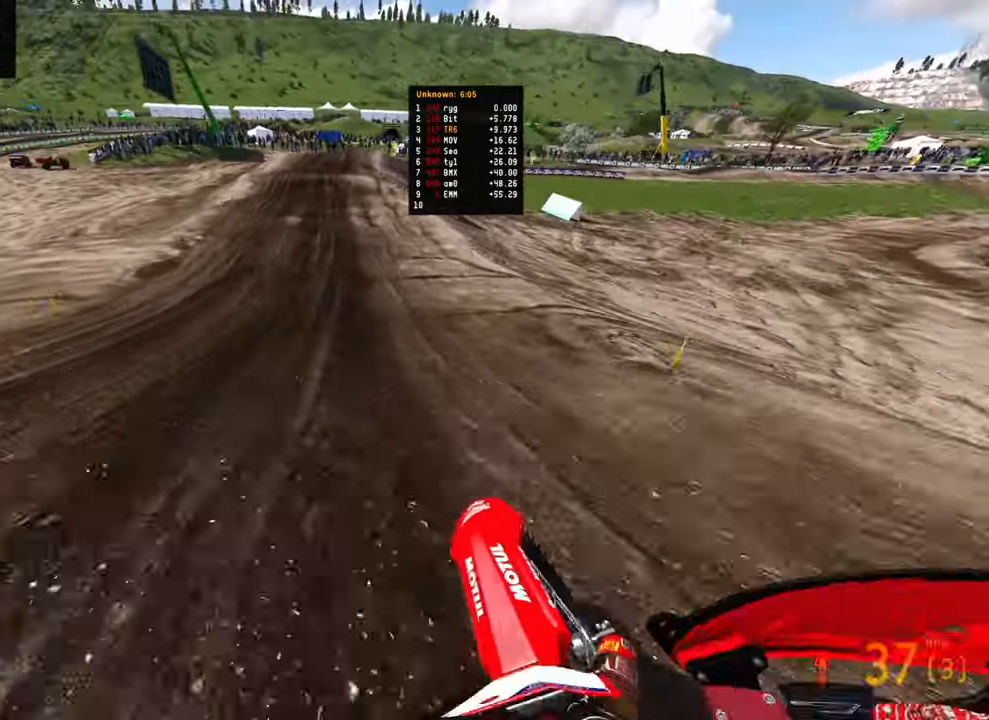
{"buttons": ["R2"], "left_stick": "up", "right_stick": "up", "events": [[67, "left_stick", "up"], [400, "right_stick", "up"]]}
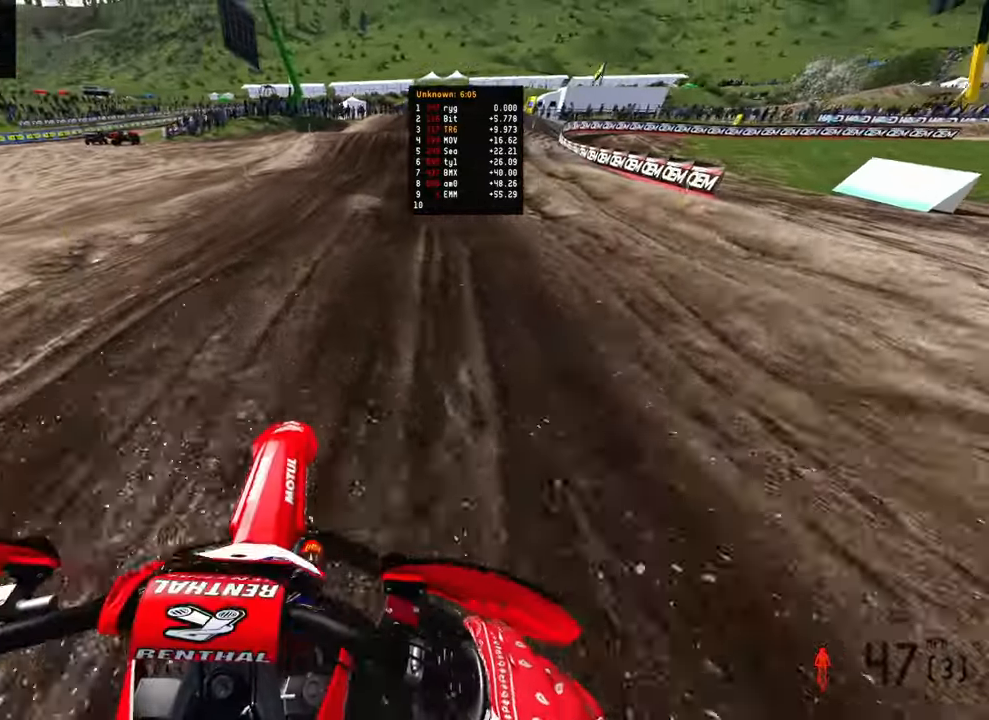
{"buttons": [], "left_stick": "up-right", "right_stick": "center"}
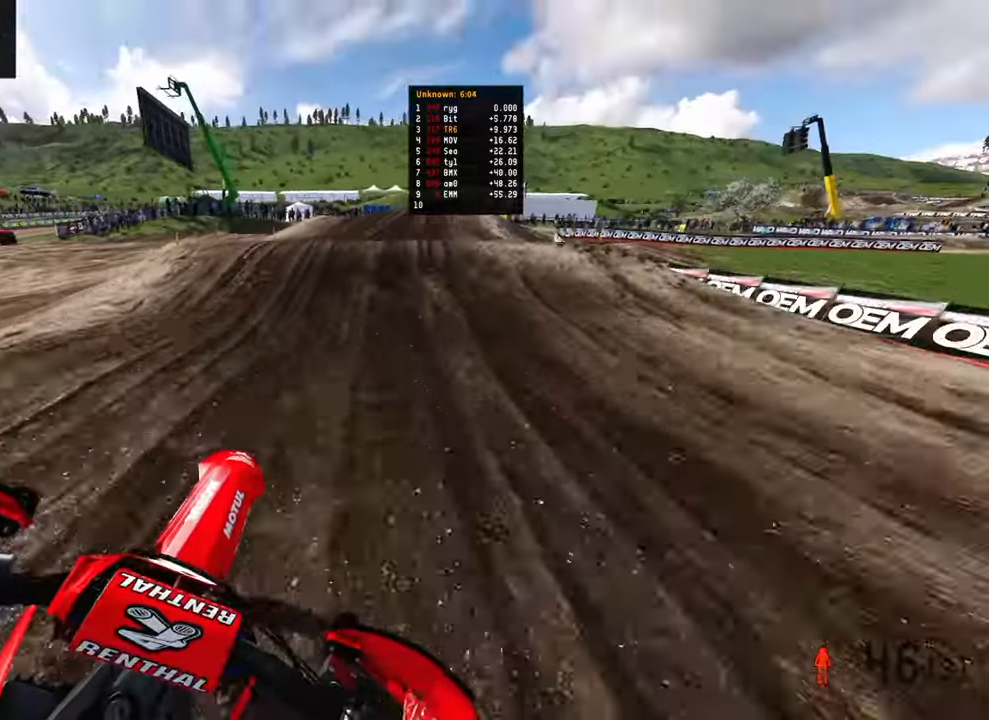
{"buttons": [], "left_stick": "up-right", "right_stick": "up", "events": [[134, "R2", "down"], [300, "R2", "up"], [417, "right_stick", "up"]]}
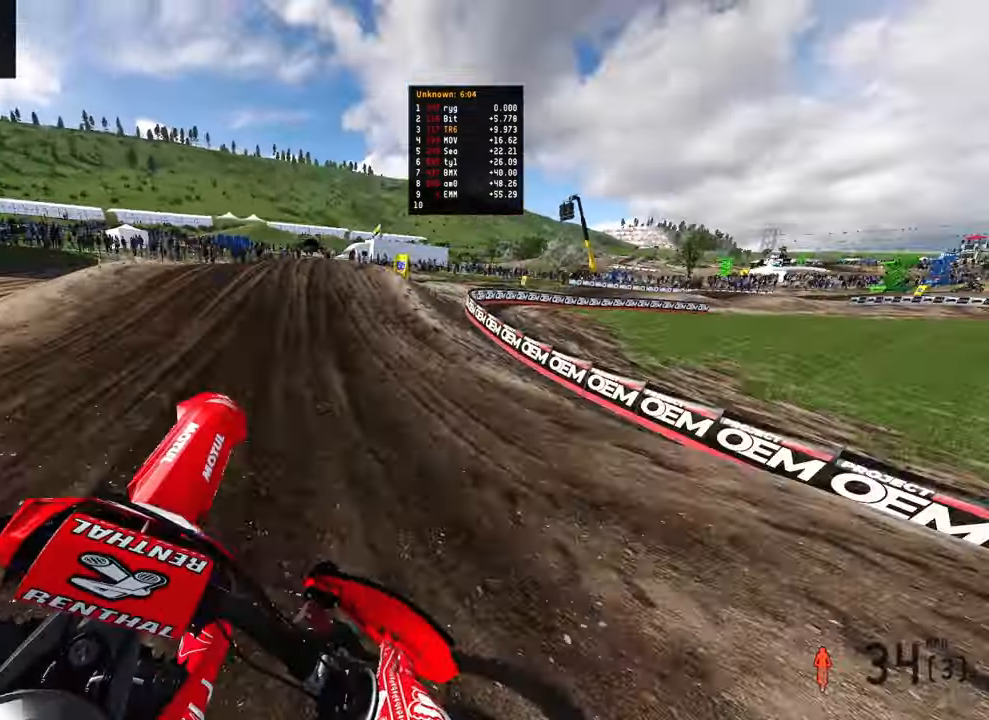
{"buttons": [], "left_stick": "up-right", "right_stick": "up", "events": [[217, "R3", "down"], [334, "R3", "up"]]}
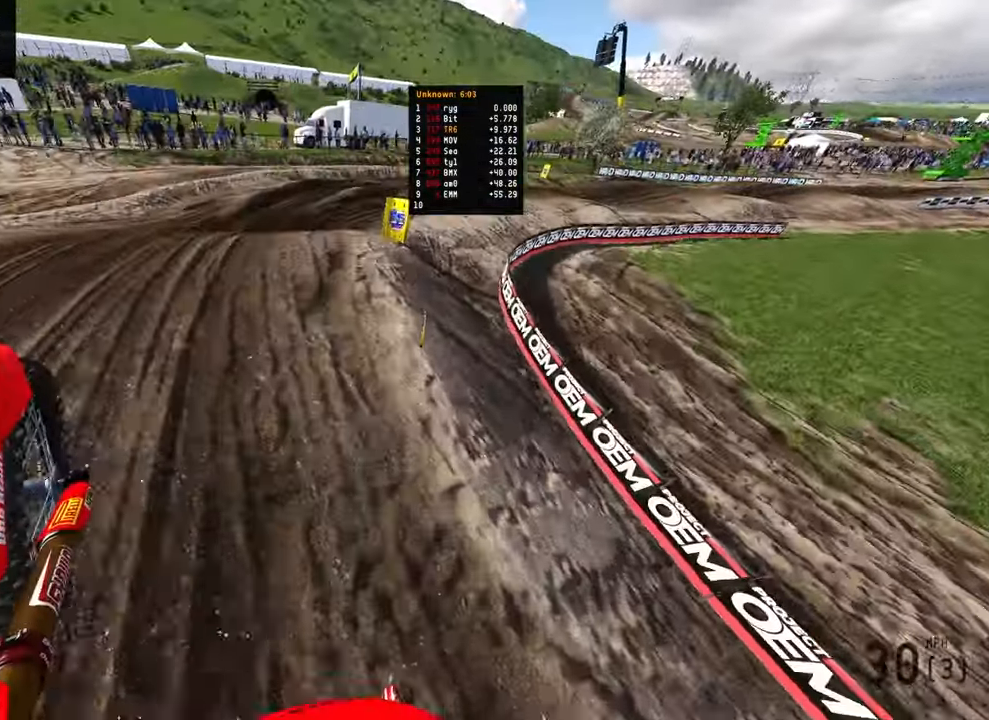
{"buttons": ["R2"], "left_stick": "up-right", "right_stick": "center", "events": [[34, "R3", "down"], [134, "R2", "down"], [150, "R3", "up"], [400, "right_stick", "center"]]}
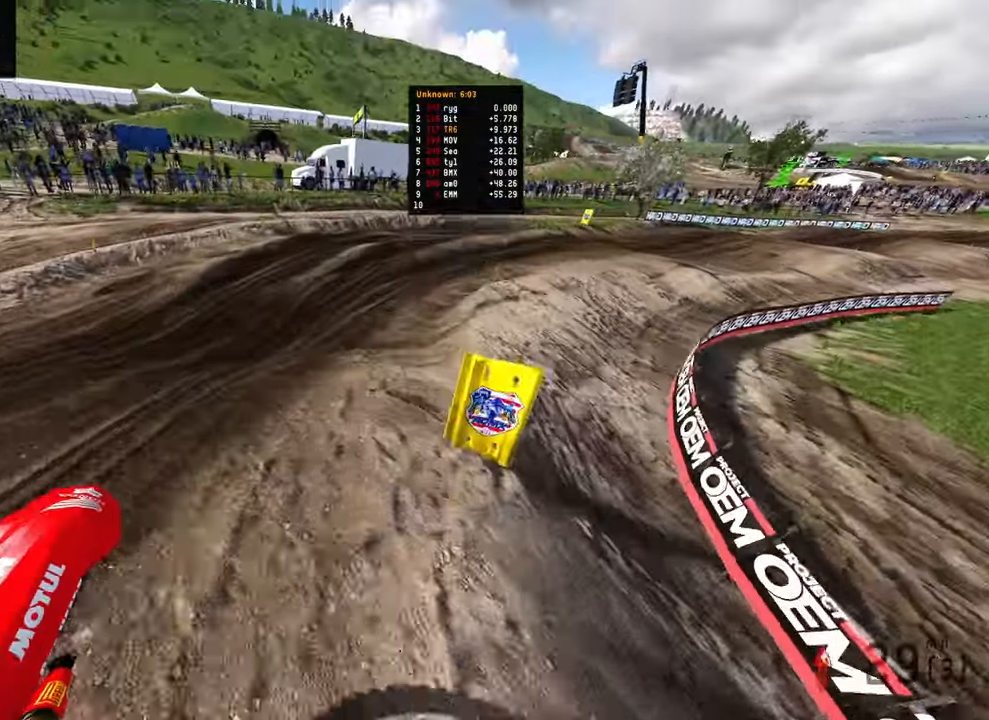
{"buttons": ["R2", "R3"], "left_stick": "up-right", "right_stick": "center", "events": [[50, "right_stick", "up"], [434, "right_stick", "center"], [500, "R3", "down"]]}
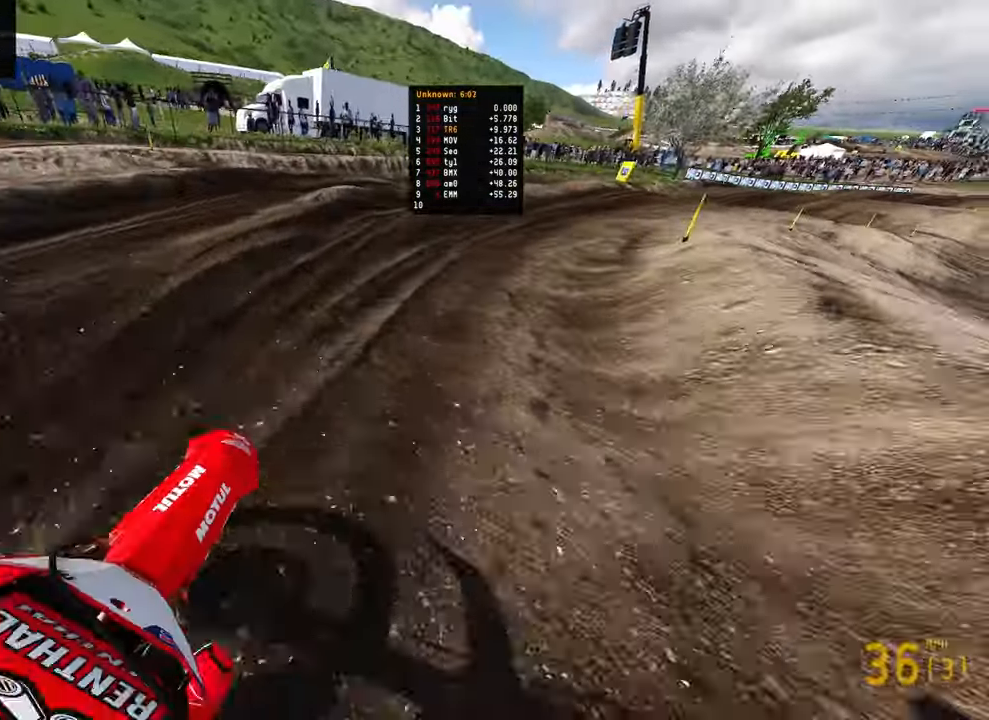
{"buttons": ["R2"], "left_stick": "up-right", "right_stick": "up-left"}
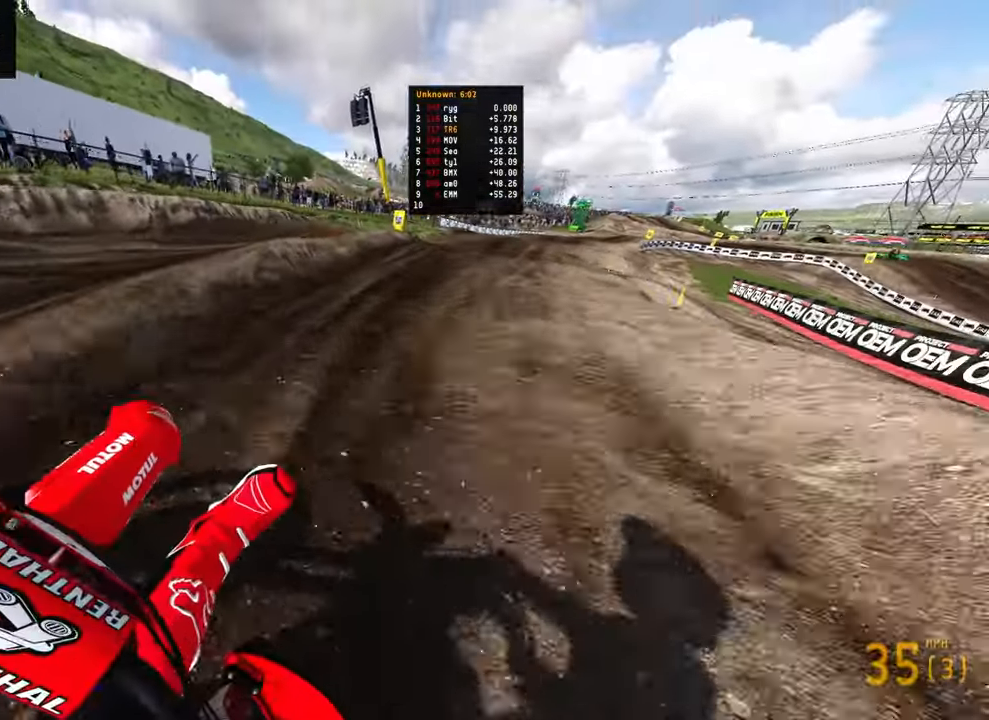
{"buttons": ["R2"], "left_stick": "up-right", "right_stick": "center", "events": [[84, "right_stick", "center"], [167, "R3", "down"], [300, "R3", "up"], [317, "right_stick", "up"], [467, "right_stick", "center"]]}
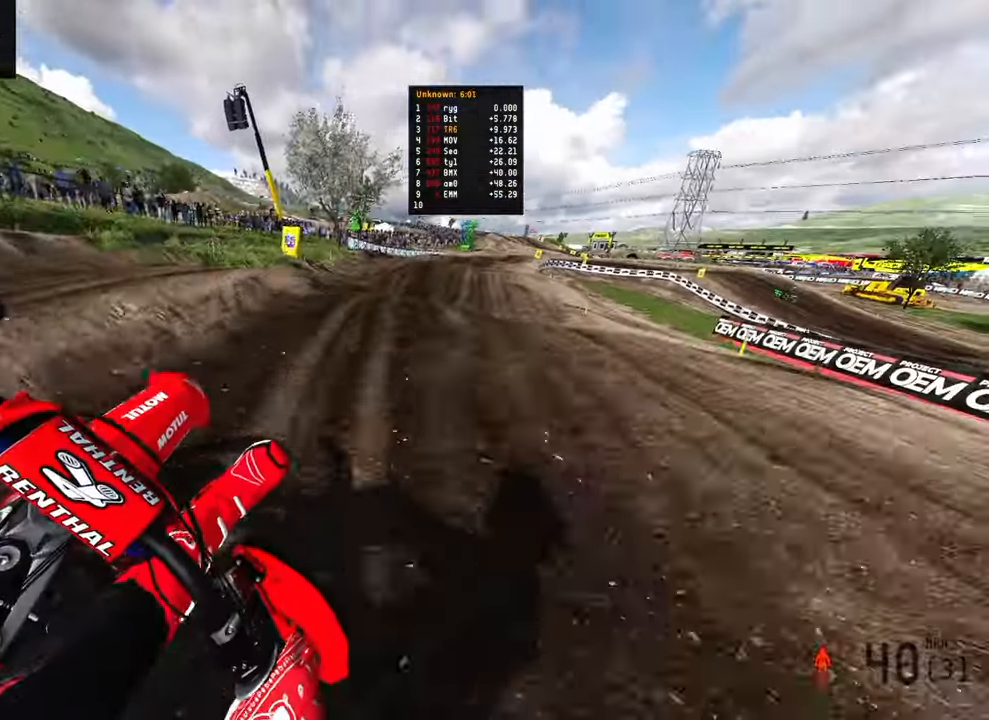
{"buttons": ["R2"], "left_stick": "up", "right_stick": "up", "events": [[50, "right_stick", "up"], [167, "right_stick", "center"], [217, "left_stick", "up"], [217, "right_stick", "down-left"], [367, "right_stick", "up"]]}
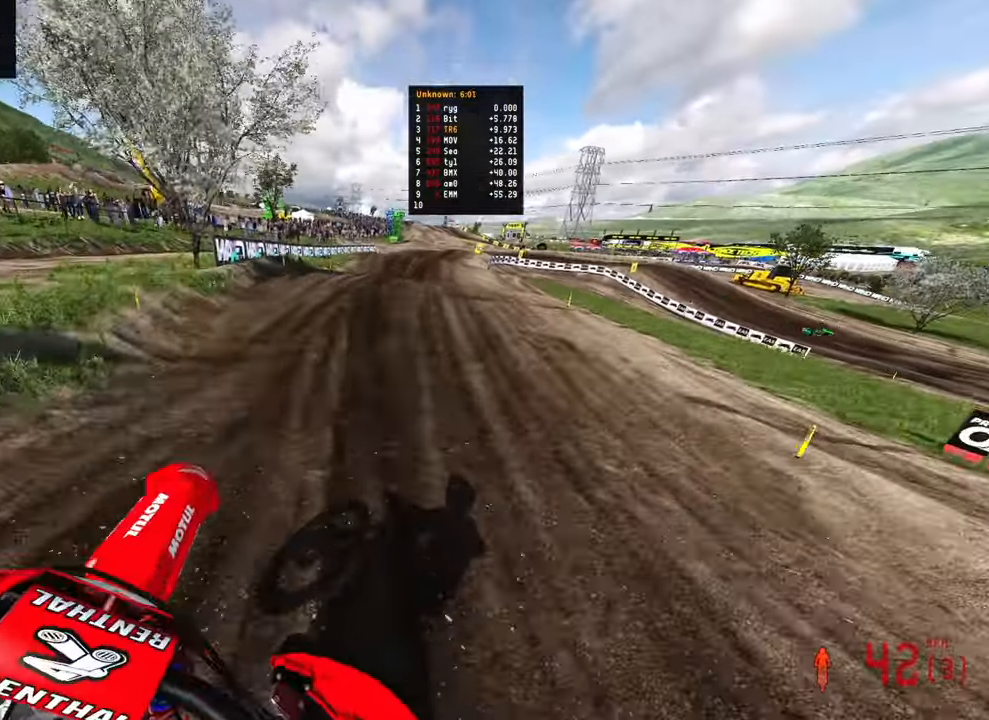
{"buttons": ["R2"], "left_stick": "up", "right_stick": "up", "events": [[200, "right_stick", "down-left"], [417, "right_stick", "up"]]}
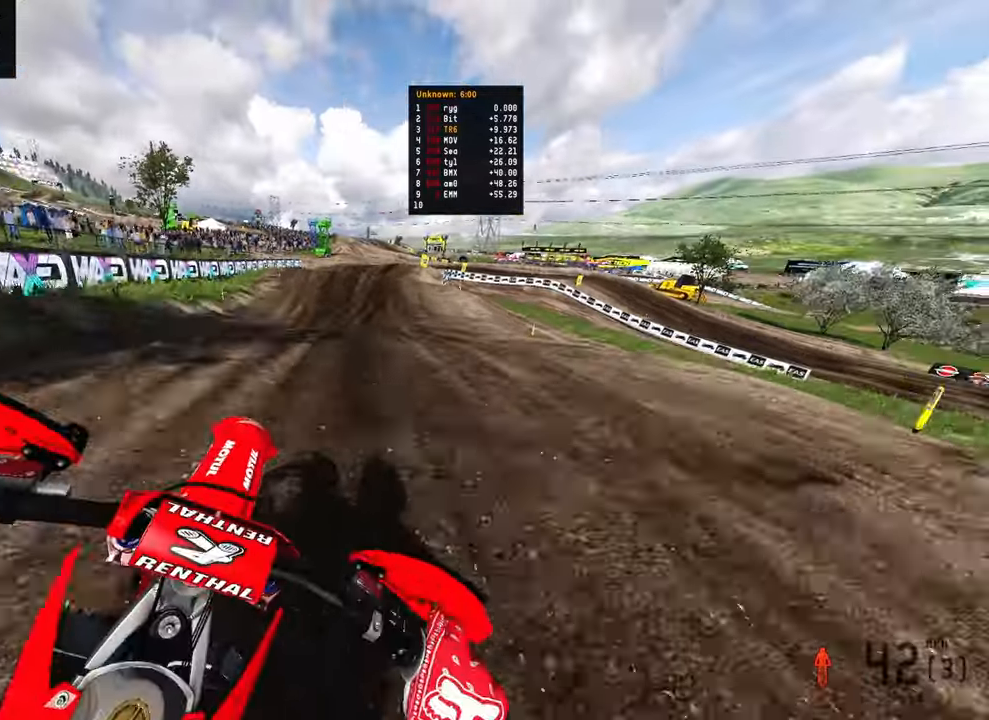
{"buttons": ["R2"], "left_stick": "up-left", "right_stick": "up", "events": [[234, "left_stick", "up-left"]]}
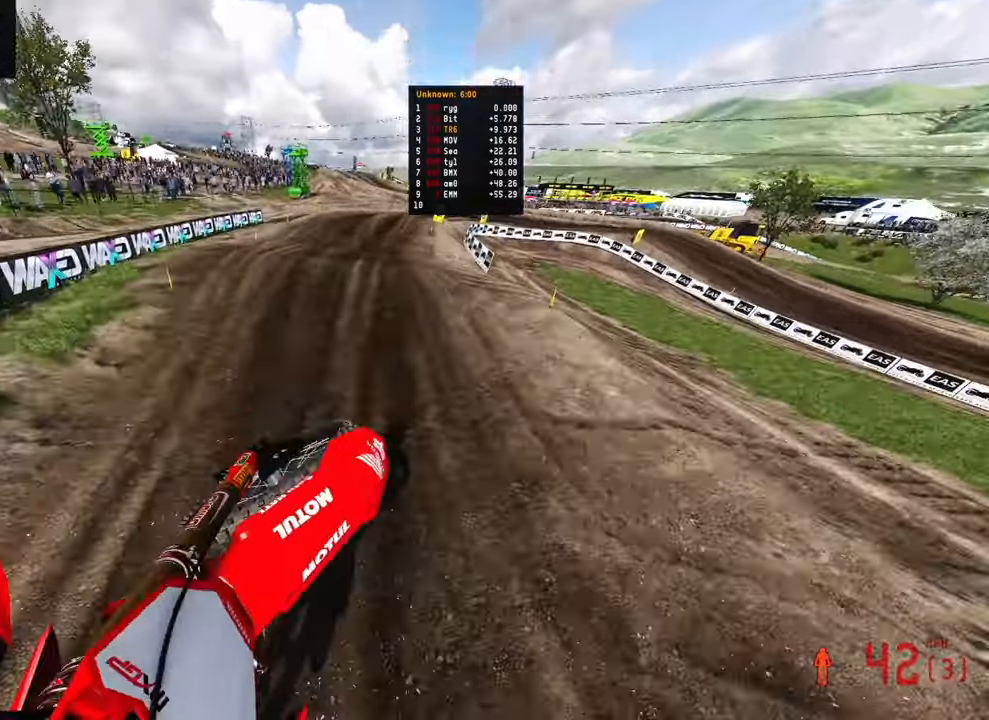
{"buttons": ["R2"], "left_stick": "up", "right_stick": "up-right", "events": [[200, "left_stick", "up-right"], [284, "right_stick", "center"], [317, "left_stick", "up"], [350, "right_stick", "down-right"], [450, "right_stick", "center"], [500, "right_stick", "up-right"]]}
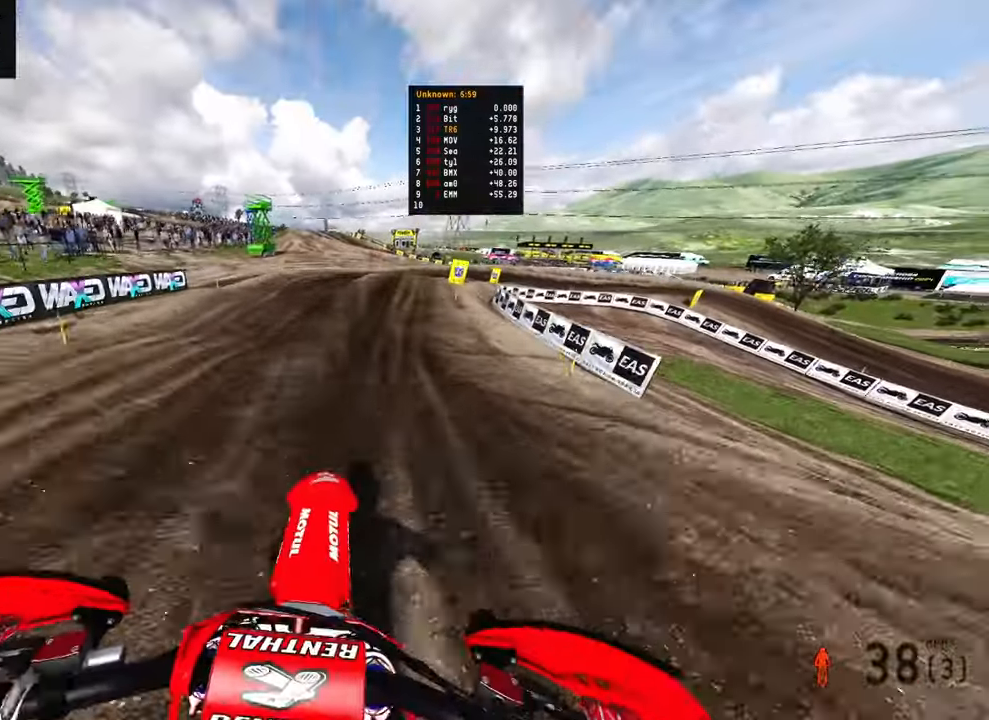
{"buttons": [], "left_stick": "up-right", "right_stick": "center", "events": [[50, "right_stick", "up"], [250, "left_stick", "up-right"], [267, "right_stick", "up-right"], [417, "right_stick", "center"], [434, "R2", "up"]]}
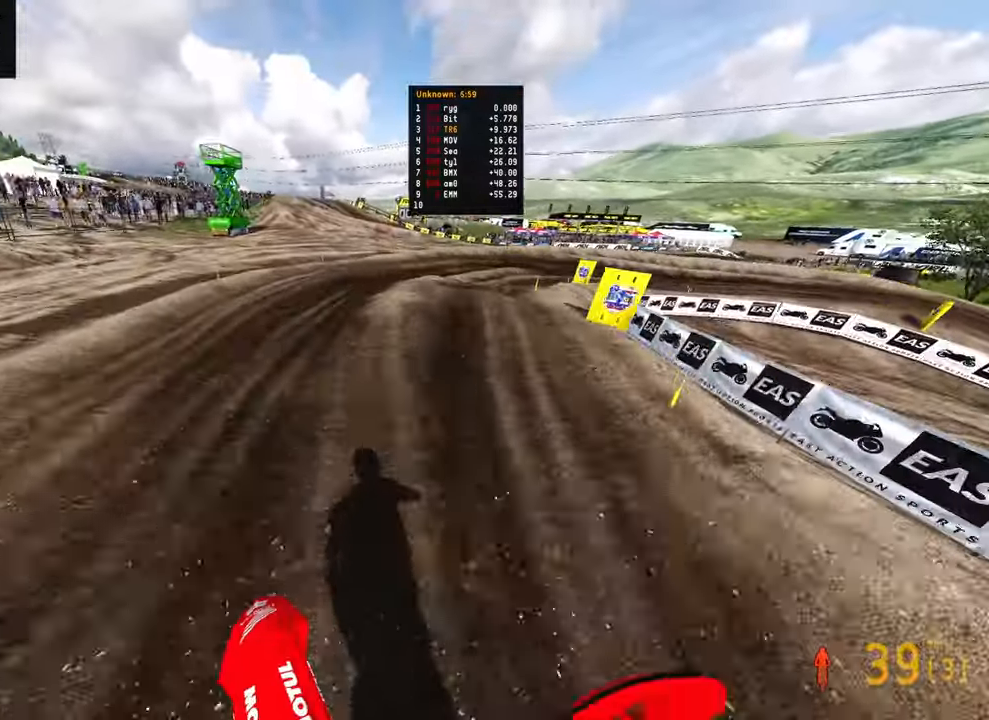
{"buttons": [], "left_stick": "up-right", "right_stick": "left", "events": [[250, "right_stick", "left"]]}
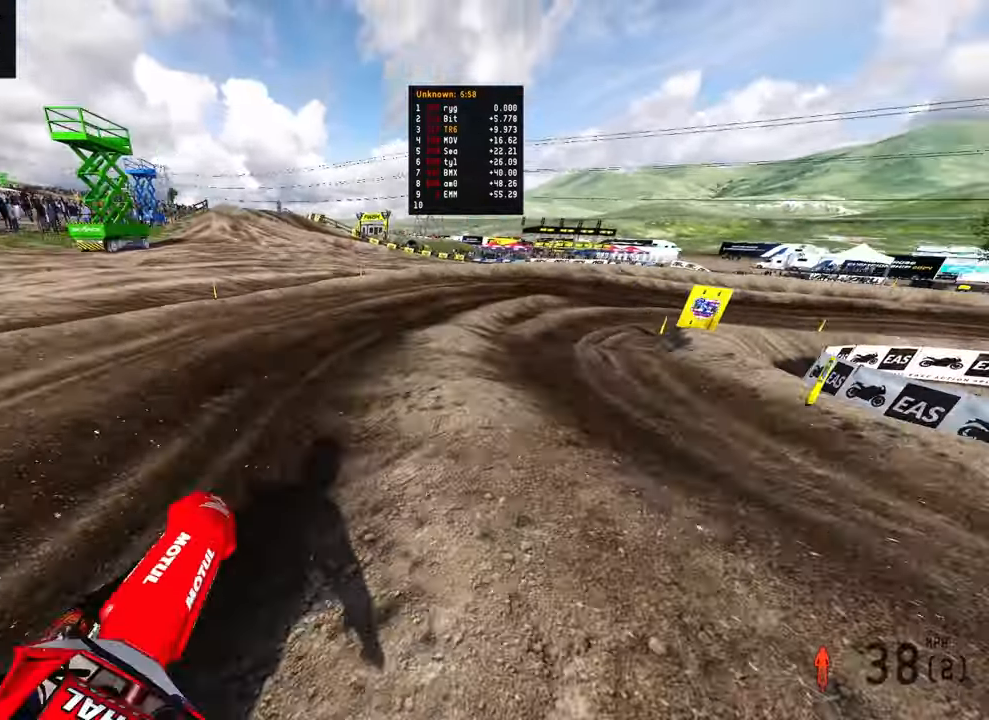
{"buttons": ["R2"], "left_stick": "up-right", "right_stick": "left", "events": [[434, "R2", "down"]]}
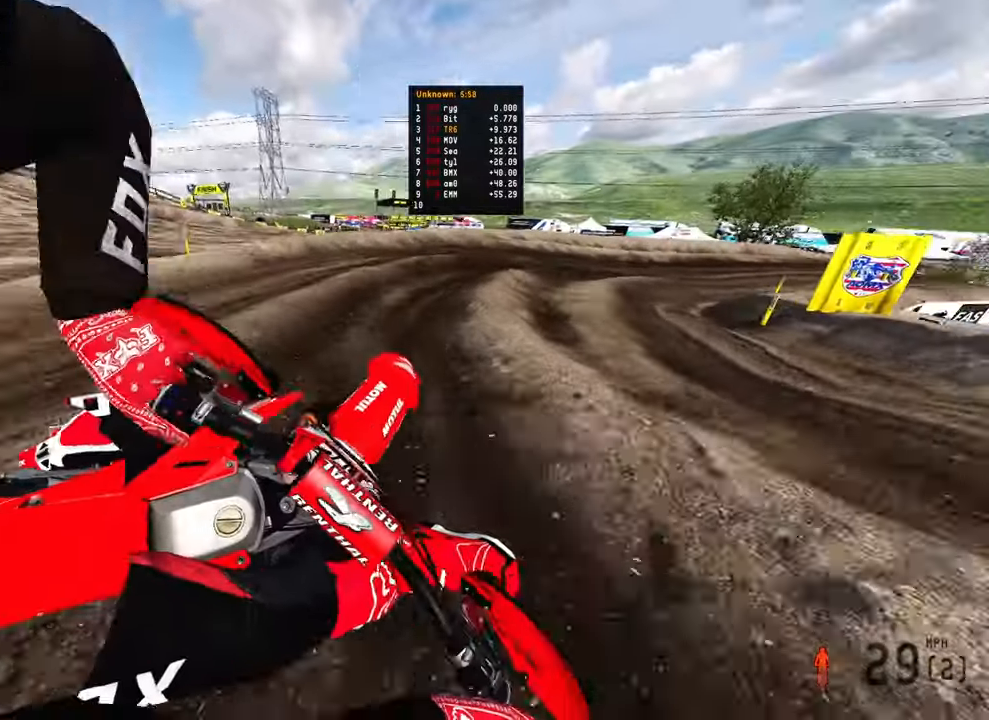
{"buttons": [], "left_stick": "up", "right_stick": "left", "events": [[84, "R2", "up"], [434, "left_stick", "up"]]}
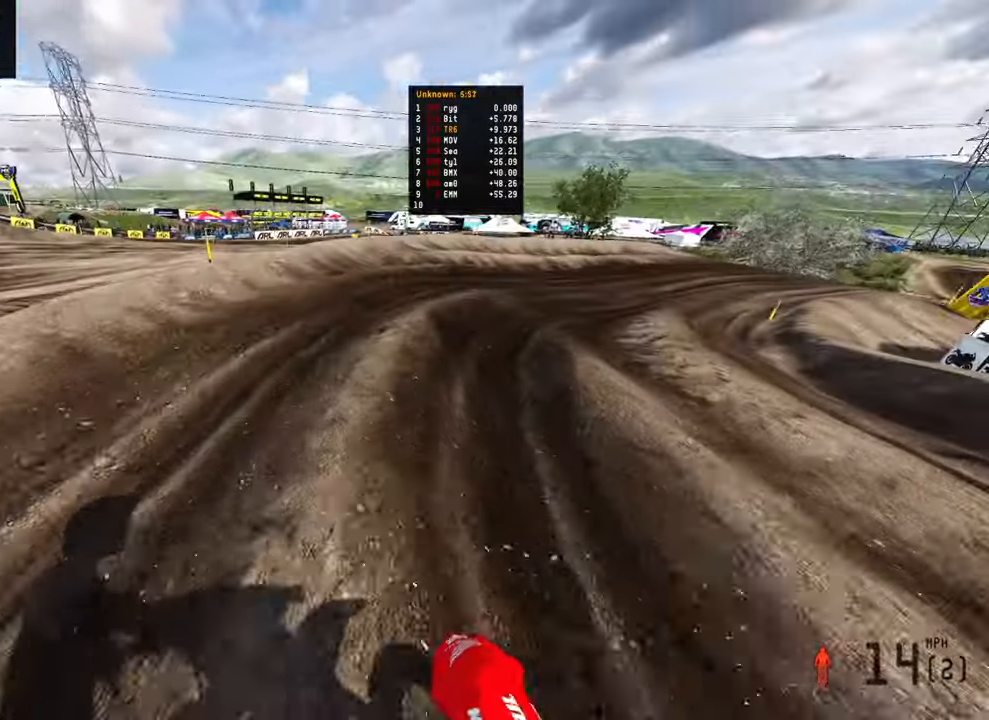
{"buttons": ["R3"], "left_stick": "up-right", "right_stick": "left", "events": [[100, "R3", "down"], [234, "R3", "up"], [434, "R3", "down"], [500, "left_stick", "up-right"]]}
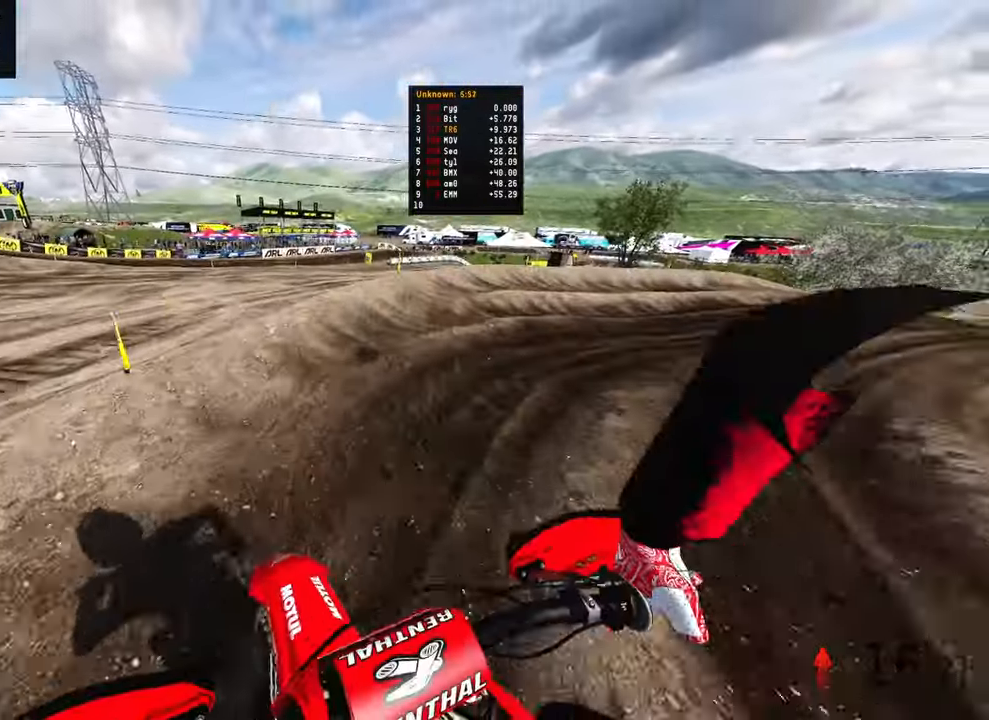
{"buttons": [], "left_stick": "up-right", "right_stick": "left", "events": [[67, "R3", "up"], [117, "R2", "down"], [367, "R2", "up"]]}
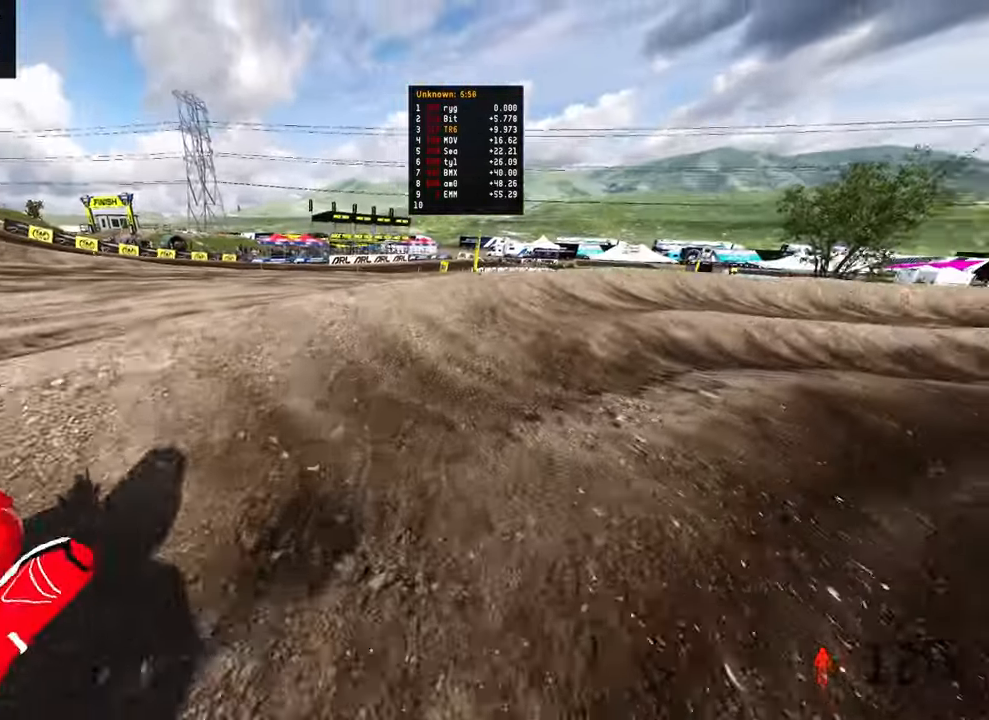
{"buttons": ["R2"], "left_stick": "up", "right_stick": "up-left", "events": [[134, "right_stick", "up-left"], [350, "R2", "down"], [434, "left_stick", "up"]]}
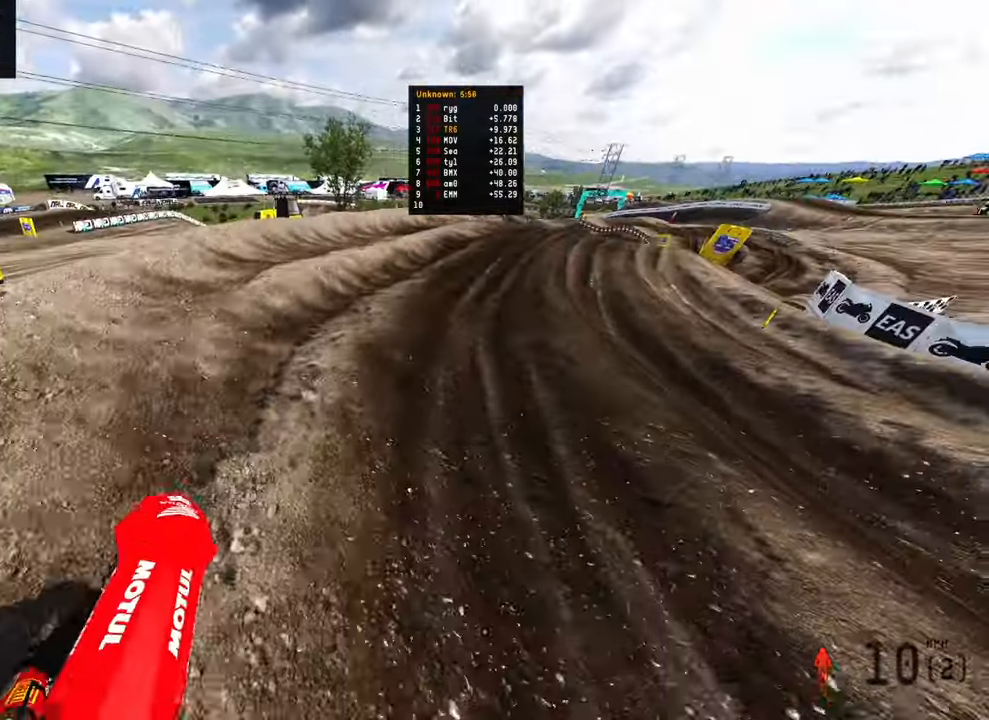
{"buttons": ["R2"], "left_stick": "up", "right_stick": "center", "events": [[217, "right_stick", "center"]]}